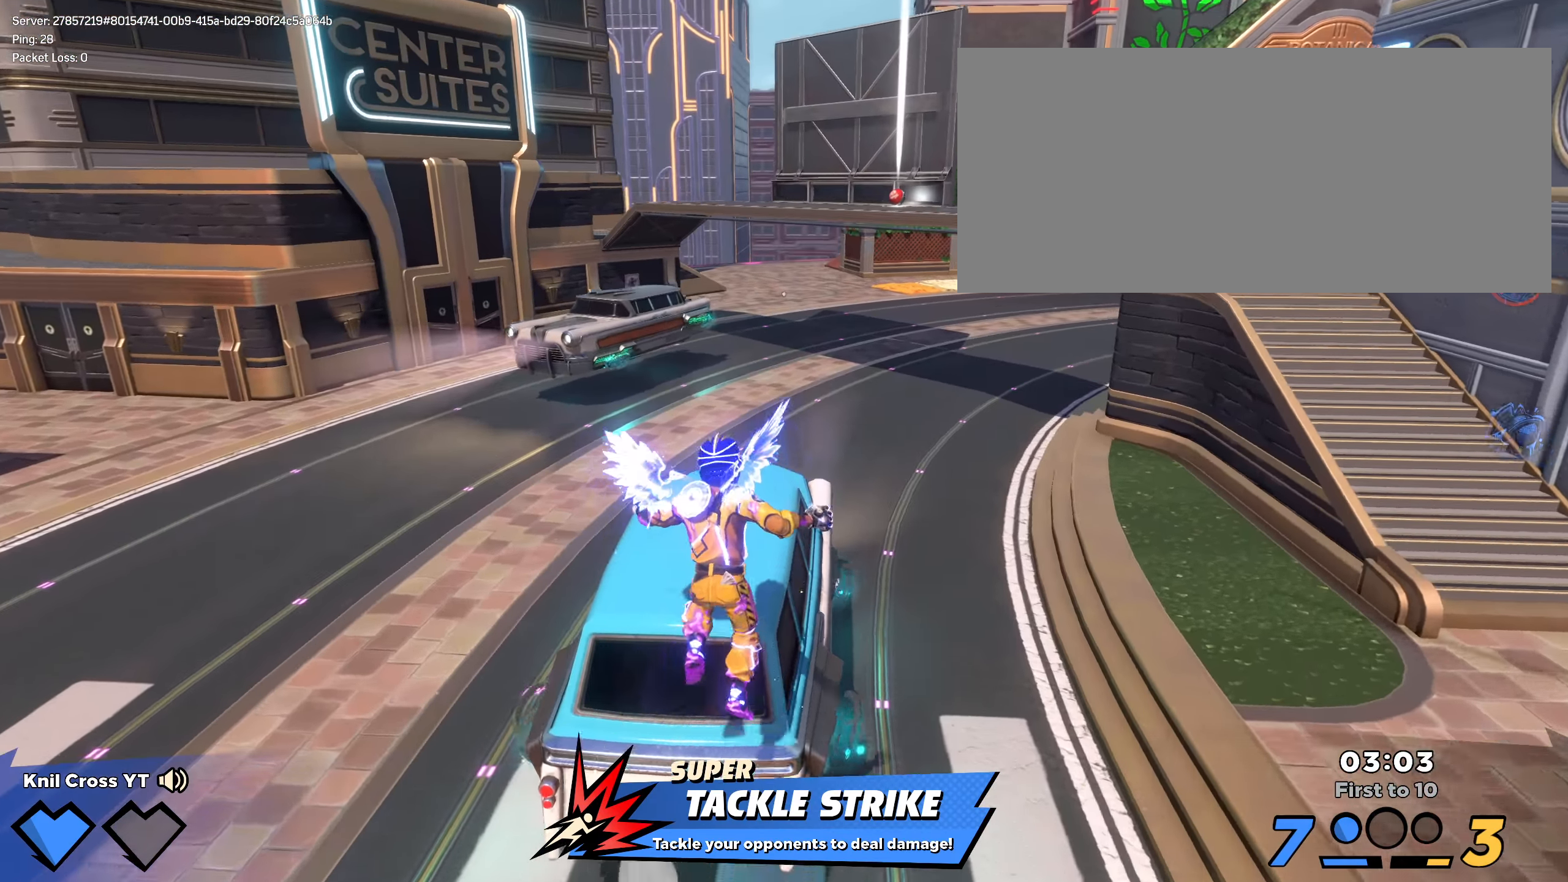
Gameplay with keyboard and mouse; each line is a JSON object with the keys and mouse buttons held at the frame after it. "events" lists presses ("down") and releases ("up") of "a", "alt", "ctrl", "d", "e", "f", "q", "r", "s", "shift", "space", "w", "mouse_left", "mouse_wheel", "mouse_right", "mouse_mb4" and "mouse_mb5" between this image and that frame as [ms after this image, input, new state], when the widget could be followed in between. "mouse_left", "mouse_wheel", "mouse_right", "mouse_mb4", "mouse_mb5" = the "left", "wheel", "right", "mb4", "mb5" buttons of the "mouse" list. No other keys are recorded. "wheel" means that the mouse wheel is clicked or scrolled. Mouse movement is not recorded.
{"keys": ["shift", "w"], "mouse": [], "events": [[300, "space", "down"], [458, "space", "up"]]}
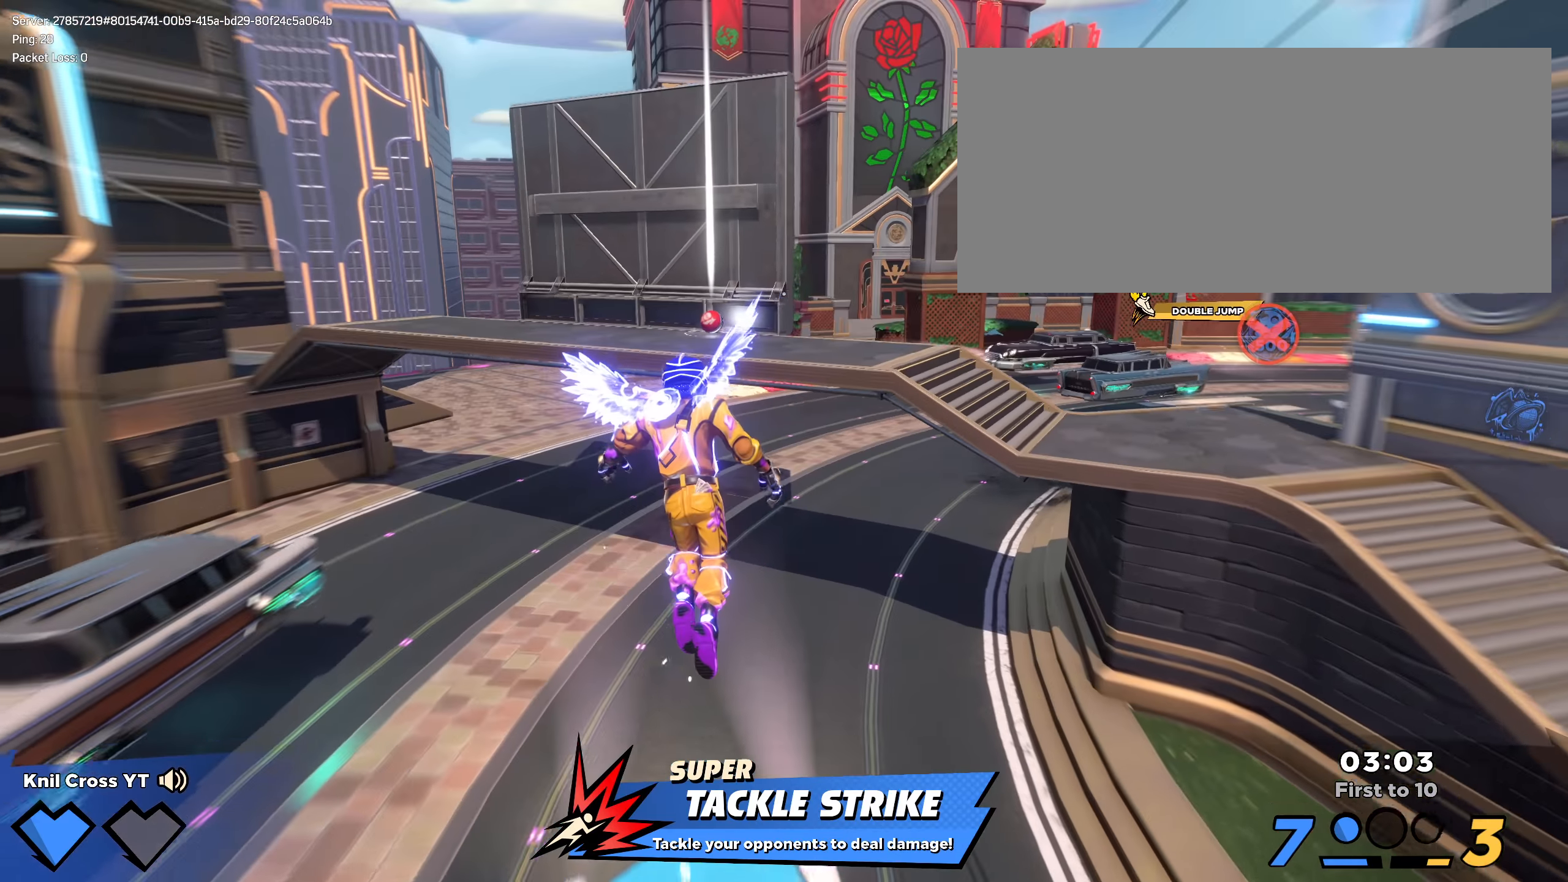
{"keys": ["a", "w"], "mouse": [], "events": [[116, "q", "down"], [233, "q", "up"], [458, "a", "down"], [458, "shift", "up"]]}
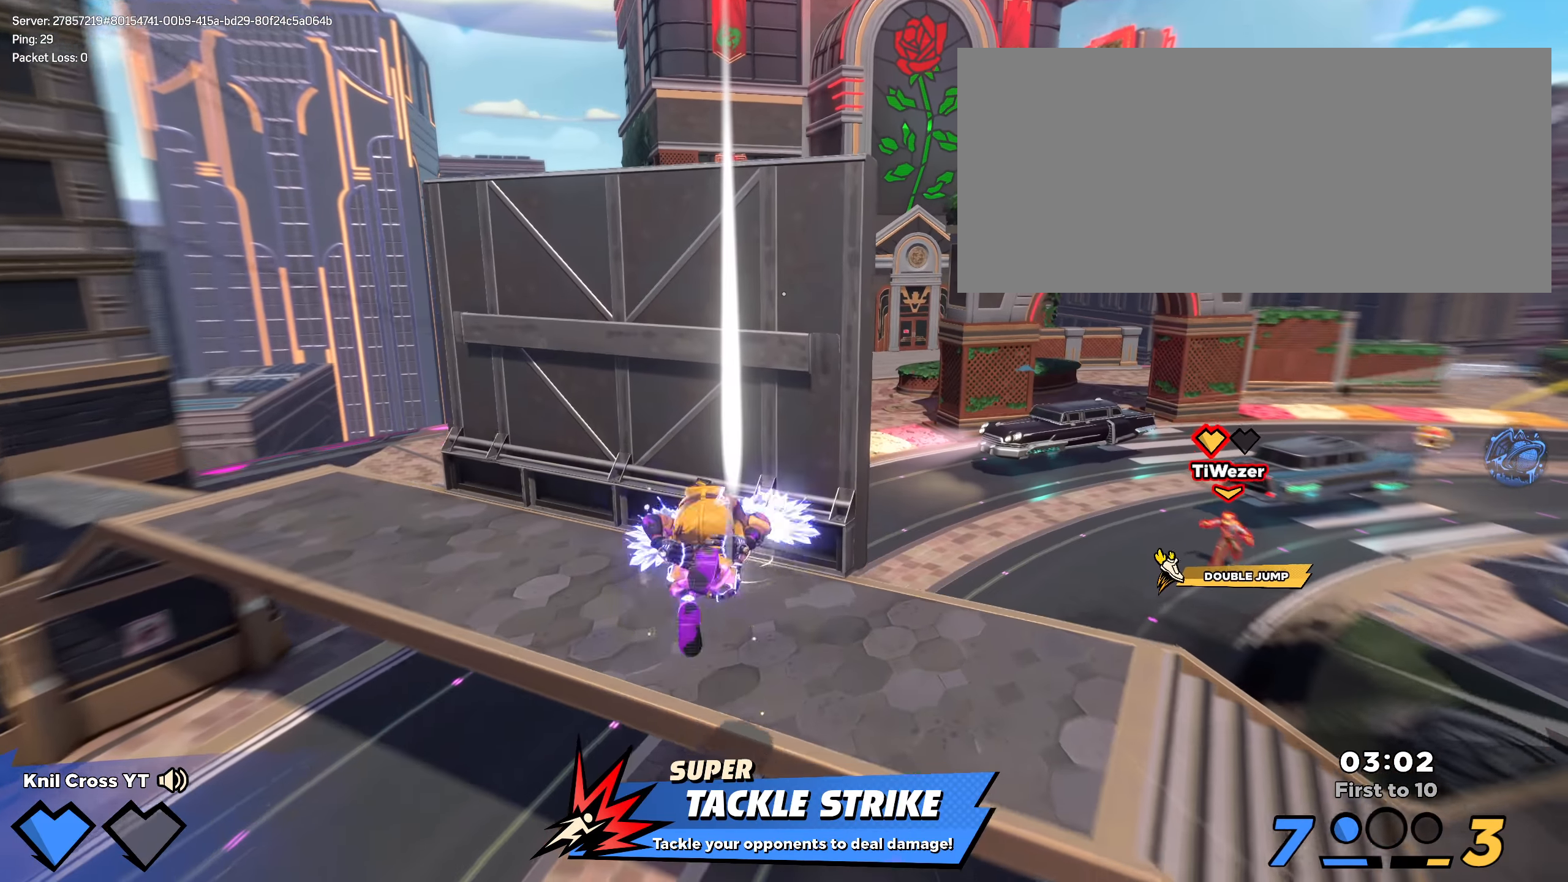
{"keys": ["d", "shift", "w"], "mouse": [], "events": [[141, "shift", "down"], [400, "a", "up"], [441, "d", "down"]]}
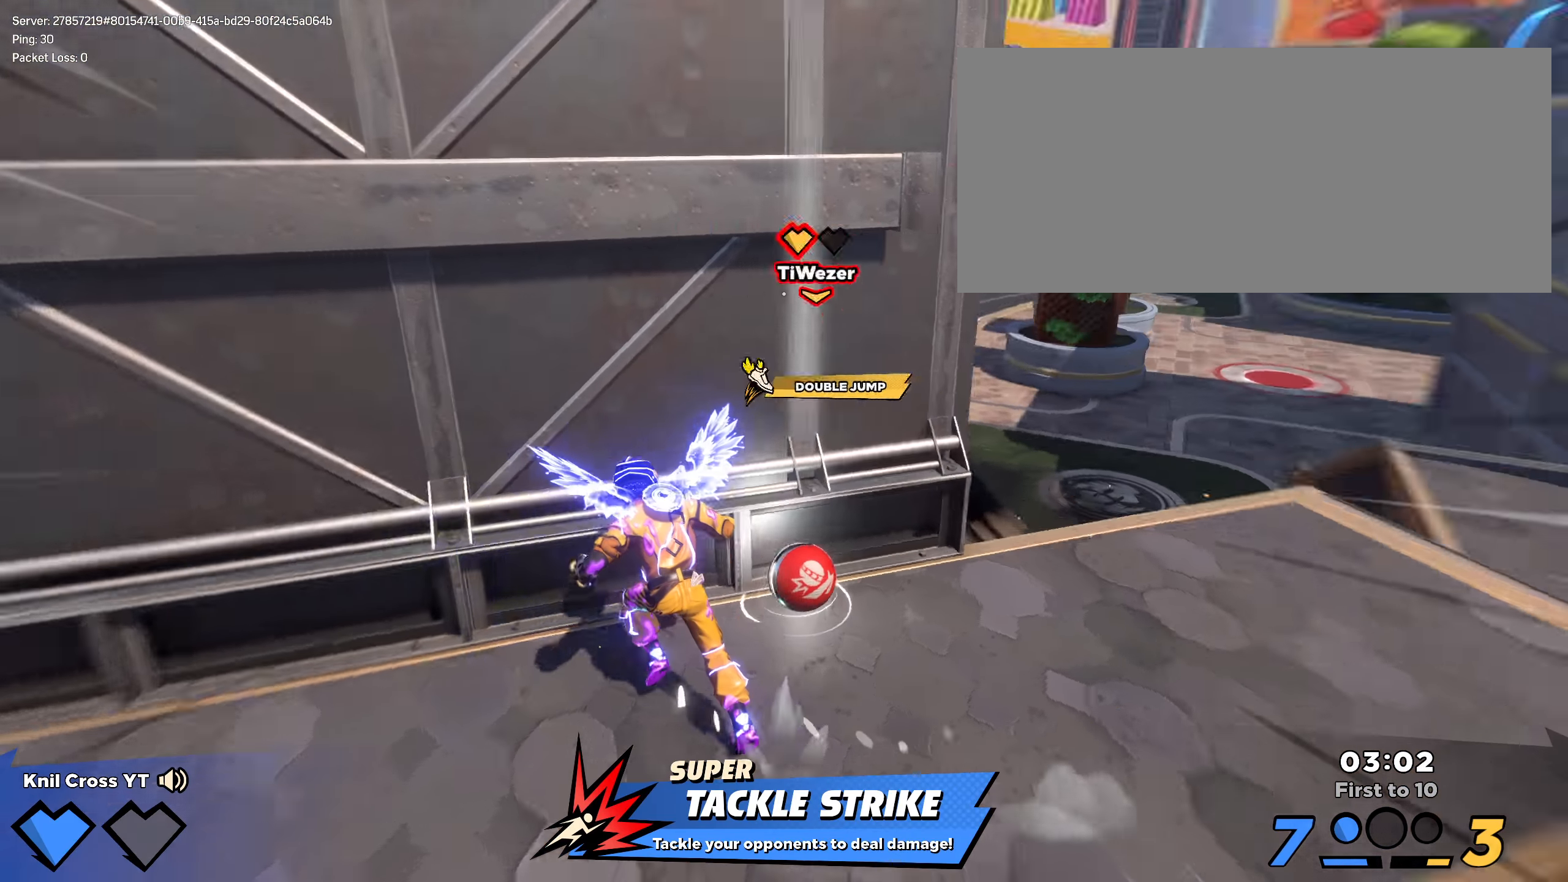
{"keys": ["w"], "mouse": [], "events": [[383, "space", "down"], [416, "d", "up"], [475, "shift", "up"], [483, "space", "up"]]}
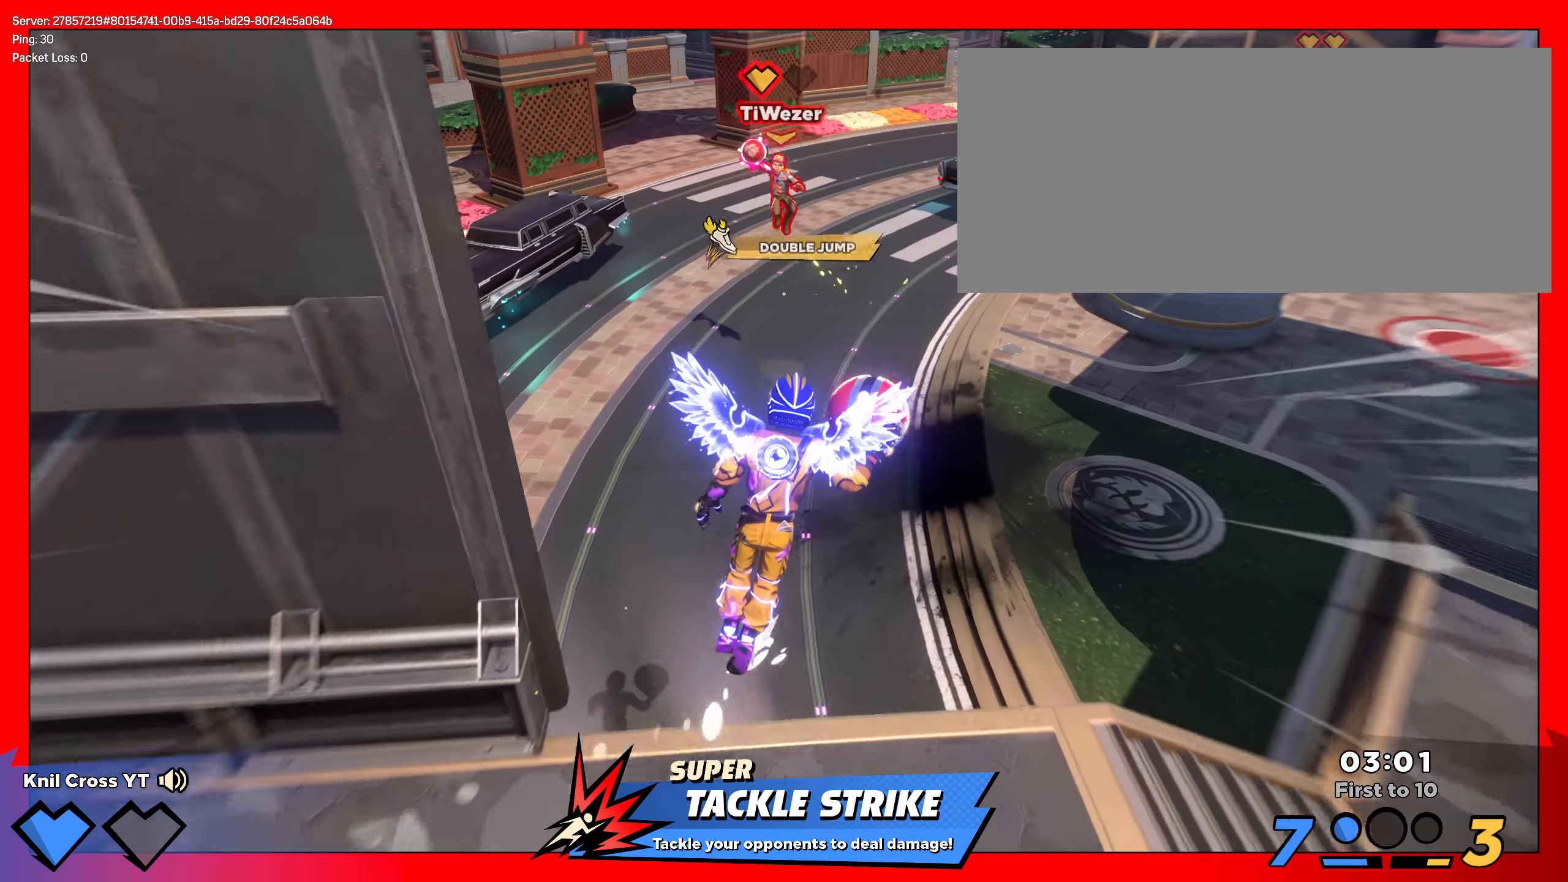
{"keys": ["d"], "mouse": [], "events": [[25, "d", "down"], [41, "mouse_left", "down"], [41, "q", "down"], [125, "q", "up"], [133, "d", "up"], [133, "mouse_left", "up"], [341, "d", "down"], [358, "d", "up"], [358, "w", "up"], [416, "q", "down"], [475, "d", "down"], [491, "q", "up"]]}
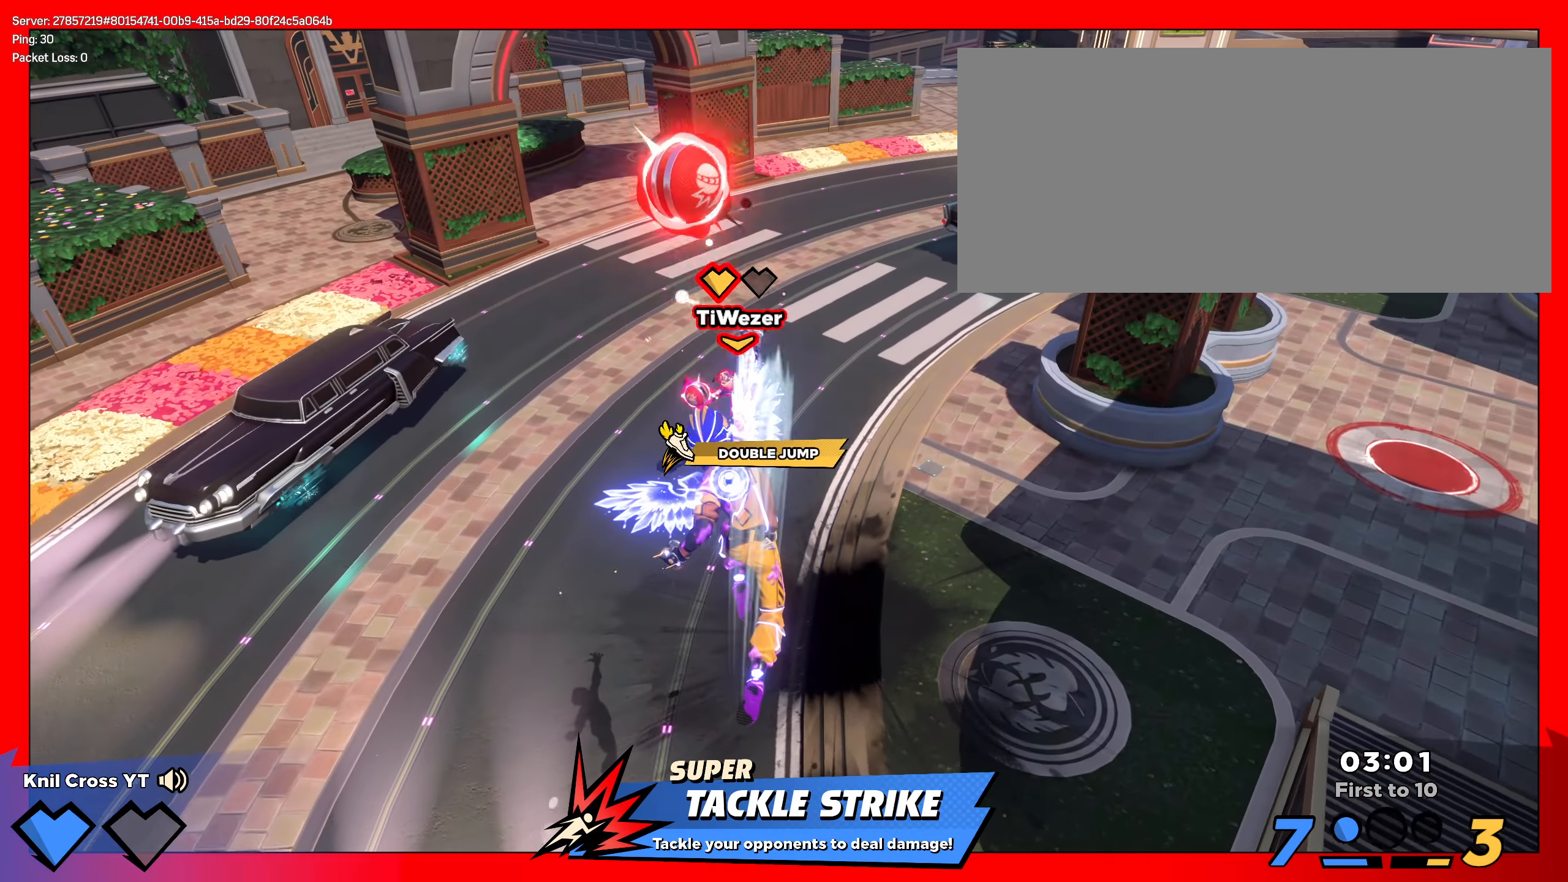
{"keys": ["d", "s"], "mouse": ["left"], "events": [[41, "s", "down"], [66, "mouse_right", "down"], [200, "mouse_right", "up"], [450, "mouse_left", "down"]]}
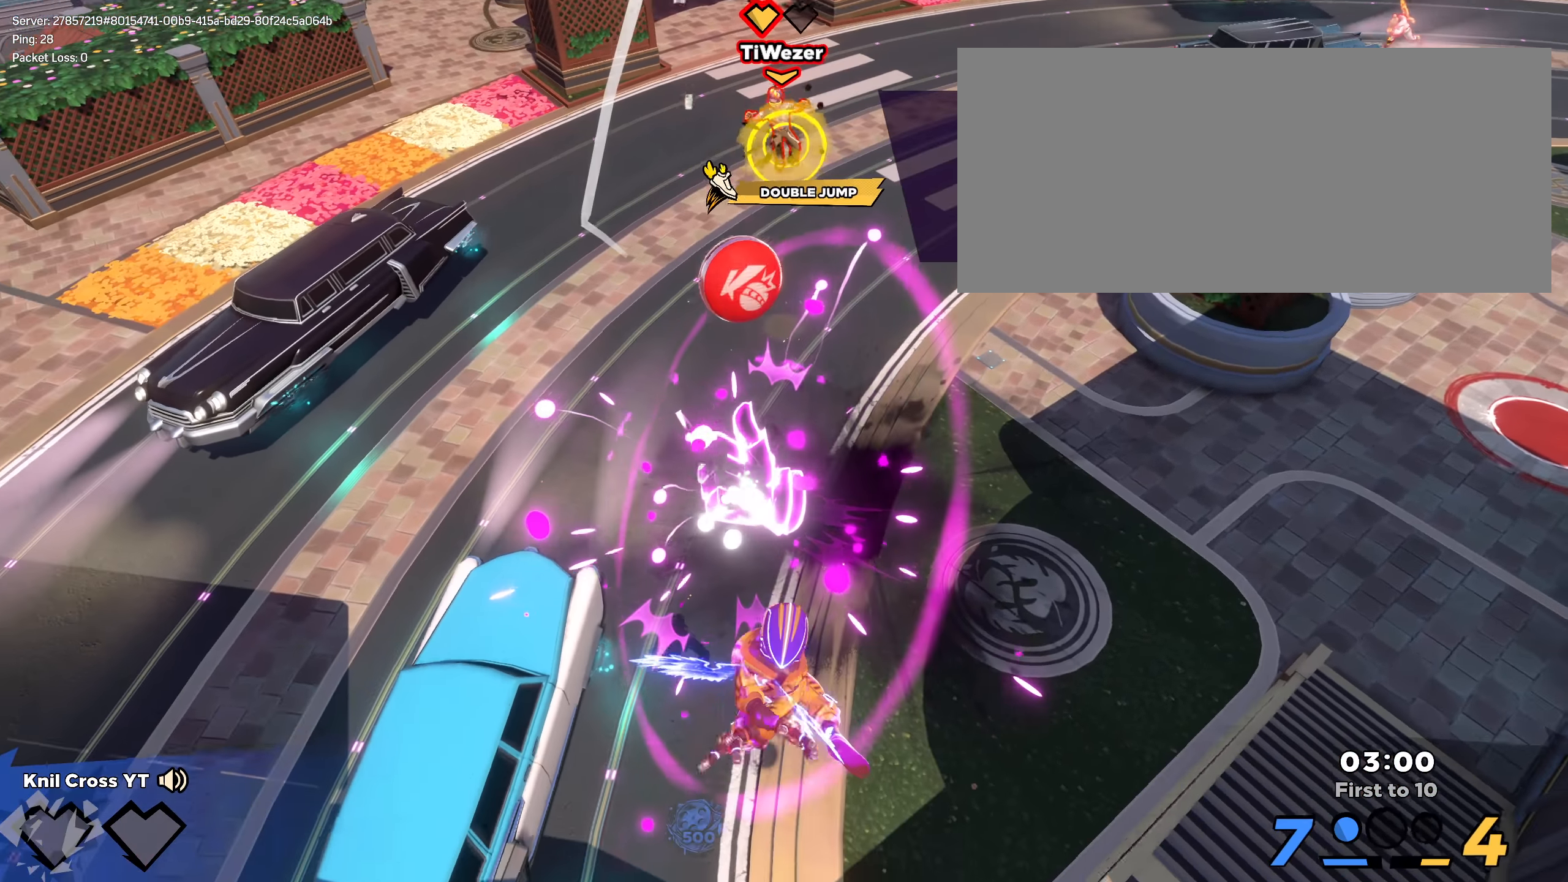
{"keys": [], "mouse": [], "events": [[41, "f", "down"], [158, "f", "up"], [175, "s", "up"], [225, "mouse_left", "up"], [233, "d", "up"]]}
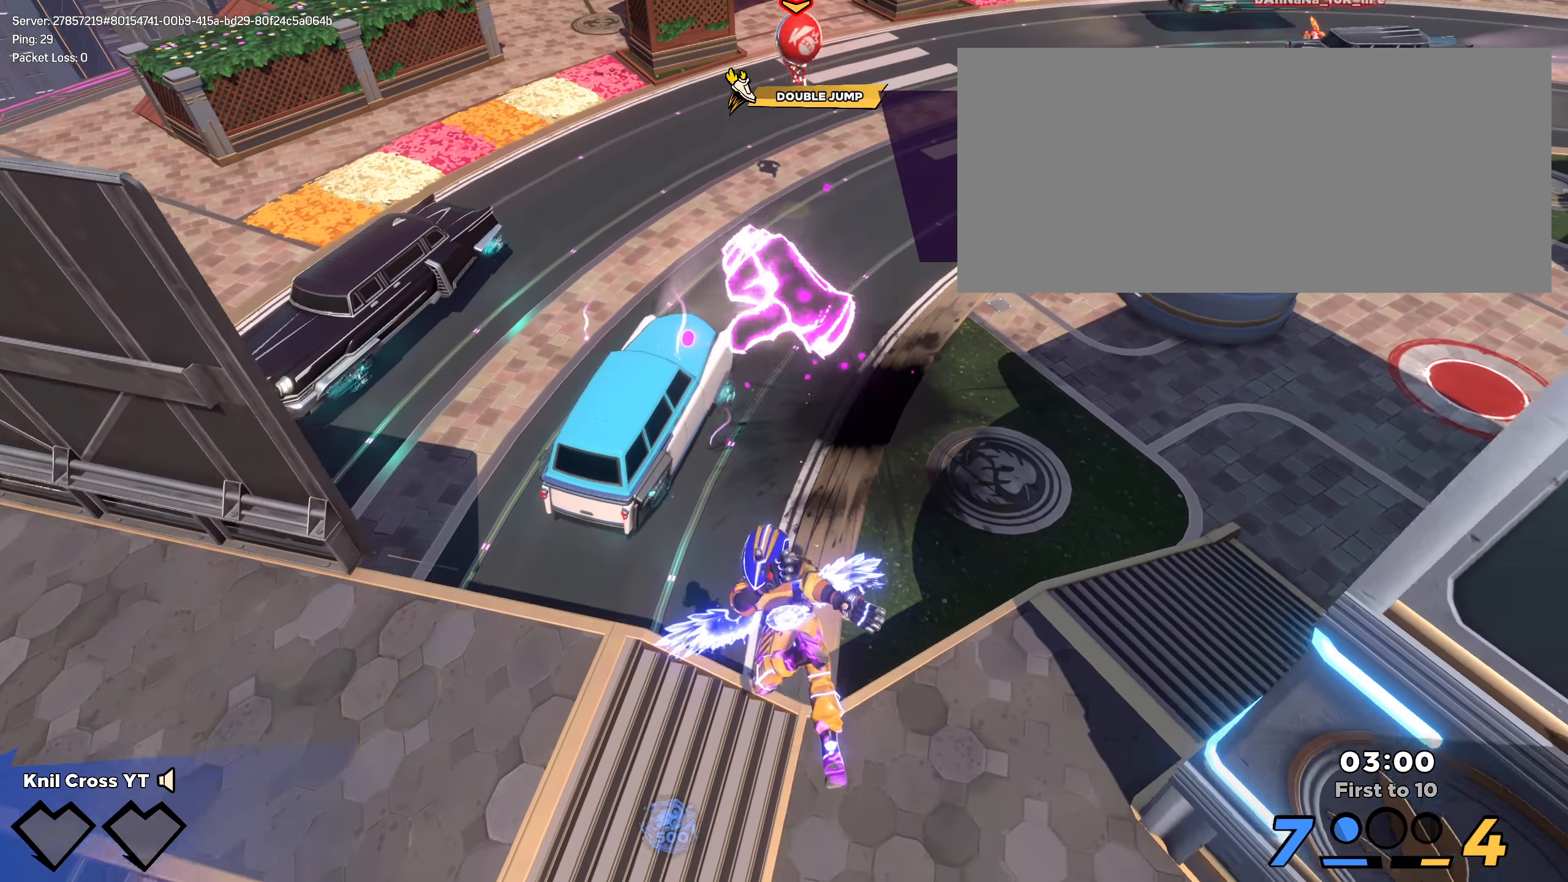
{"keys": [], "mouse": [], "events": []}
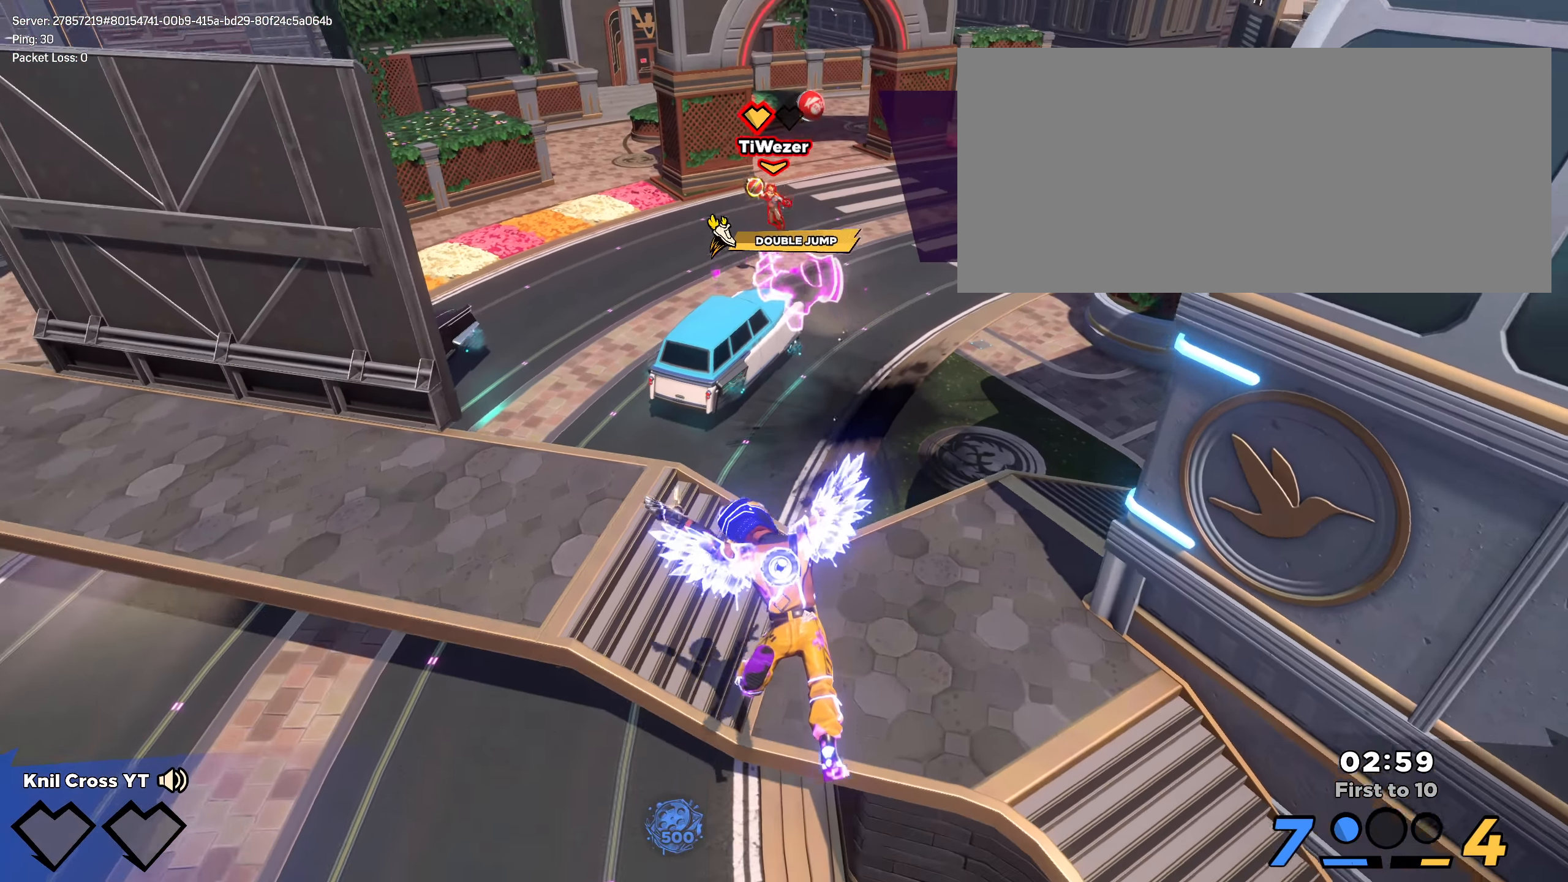
{"keys": [], "mouse": [], "events": []}
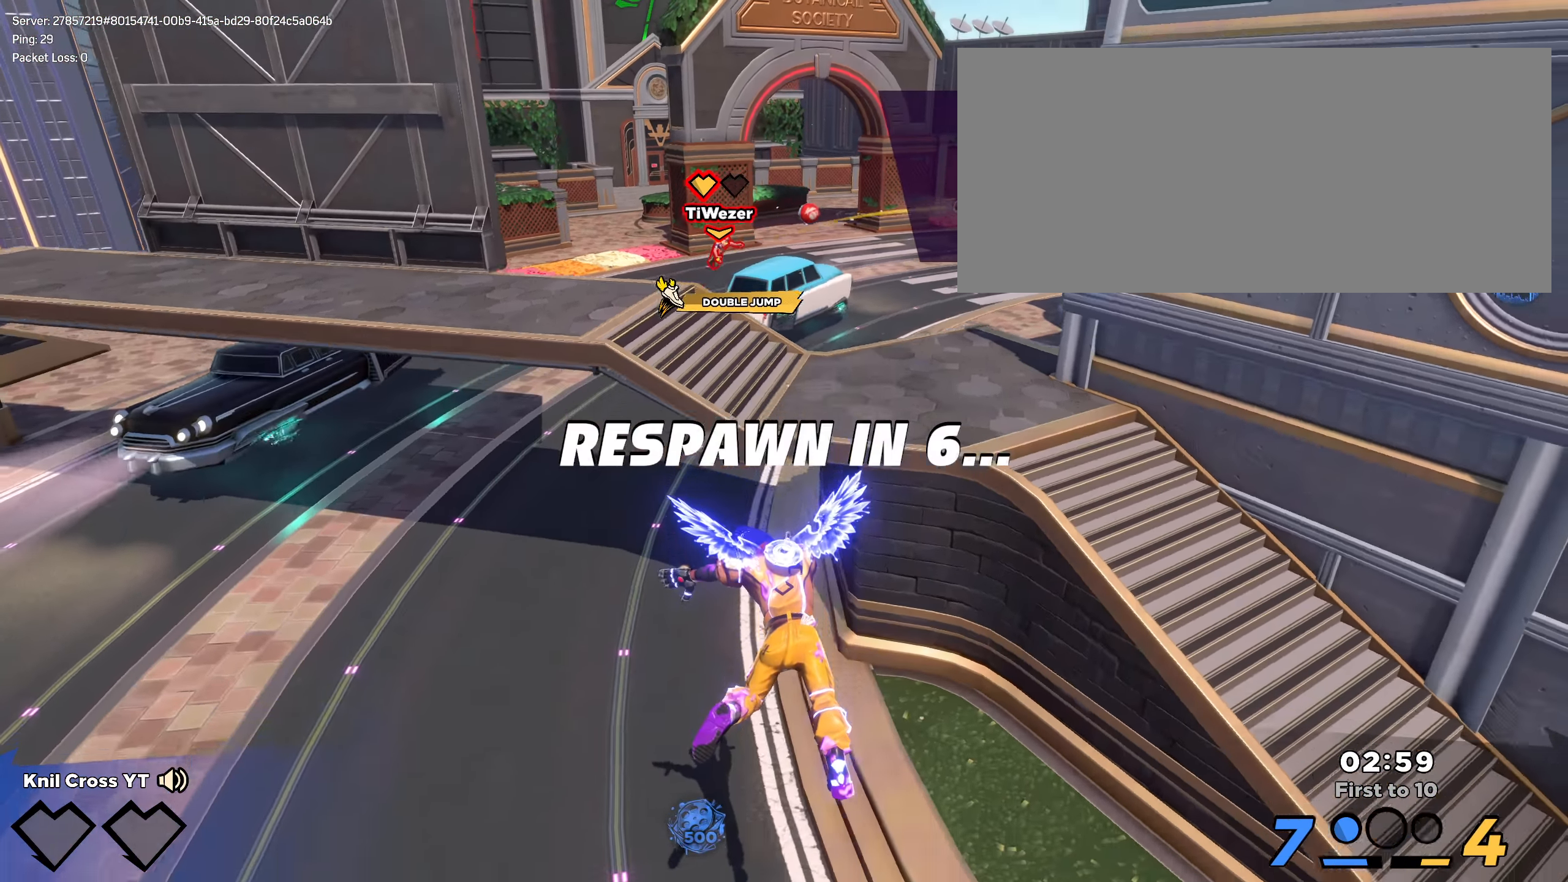
{"keys": [], "mouse": [], "events": []}
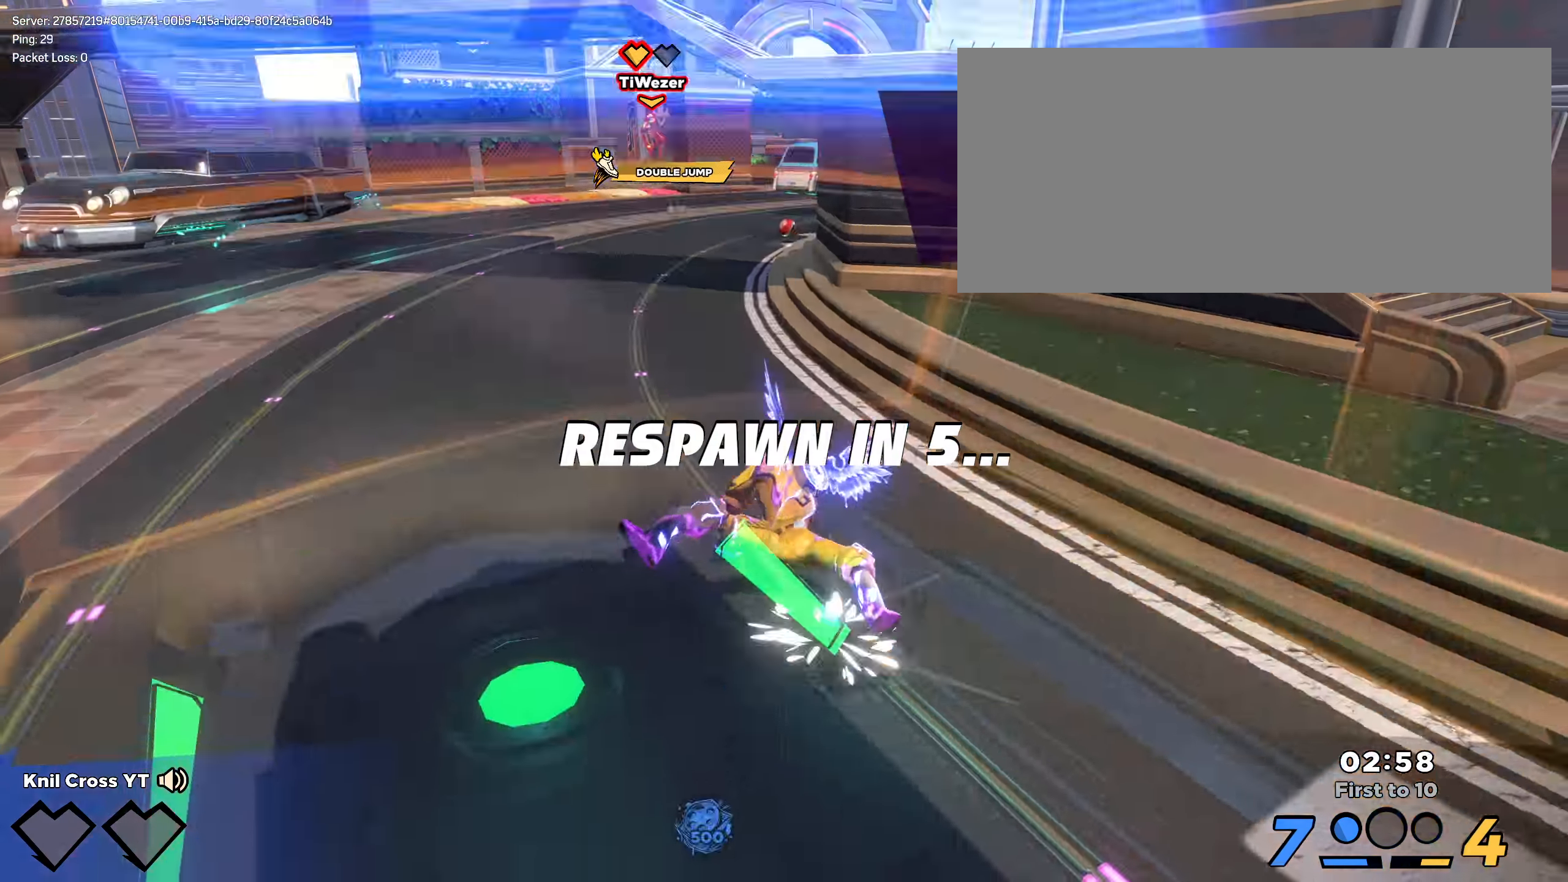
{"keys": [], "mouse": [], "events": []}
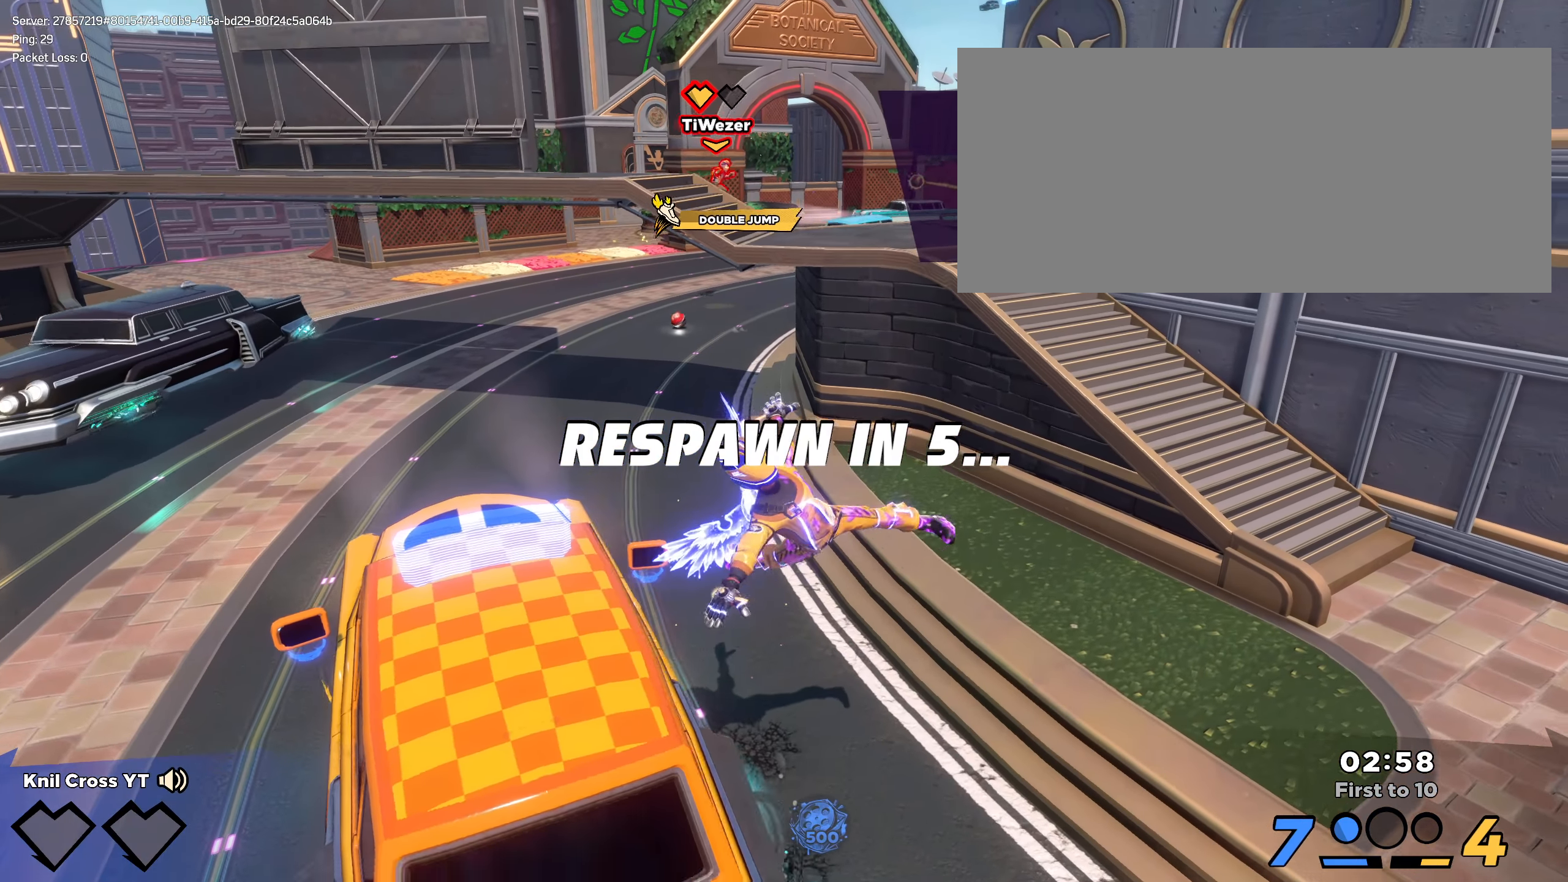
{"keys": [], "mouse": [], "events": []}
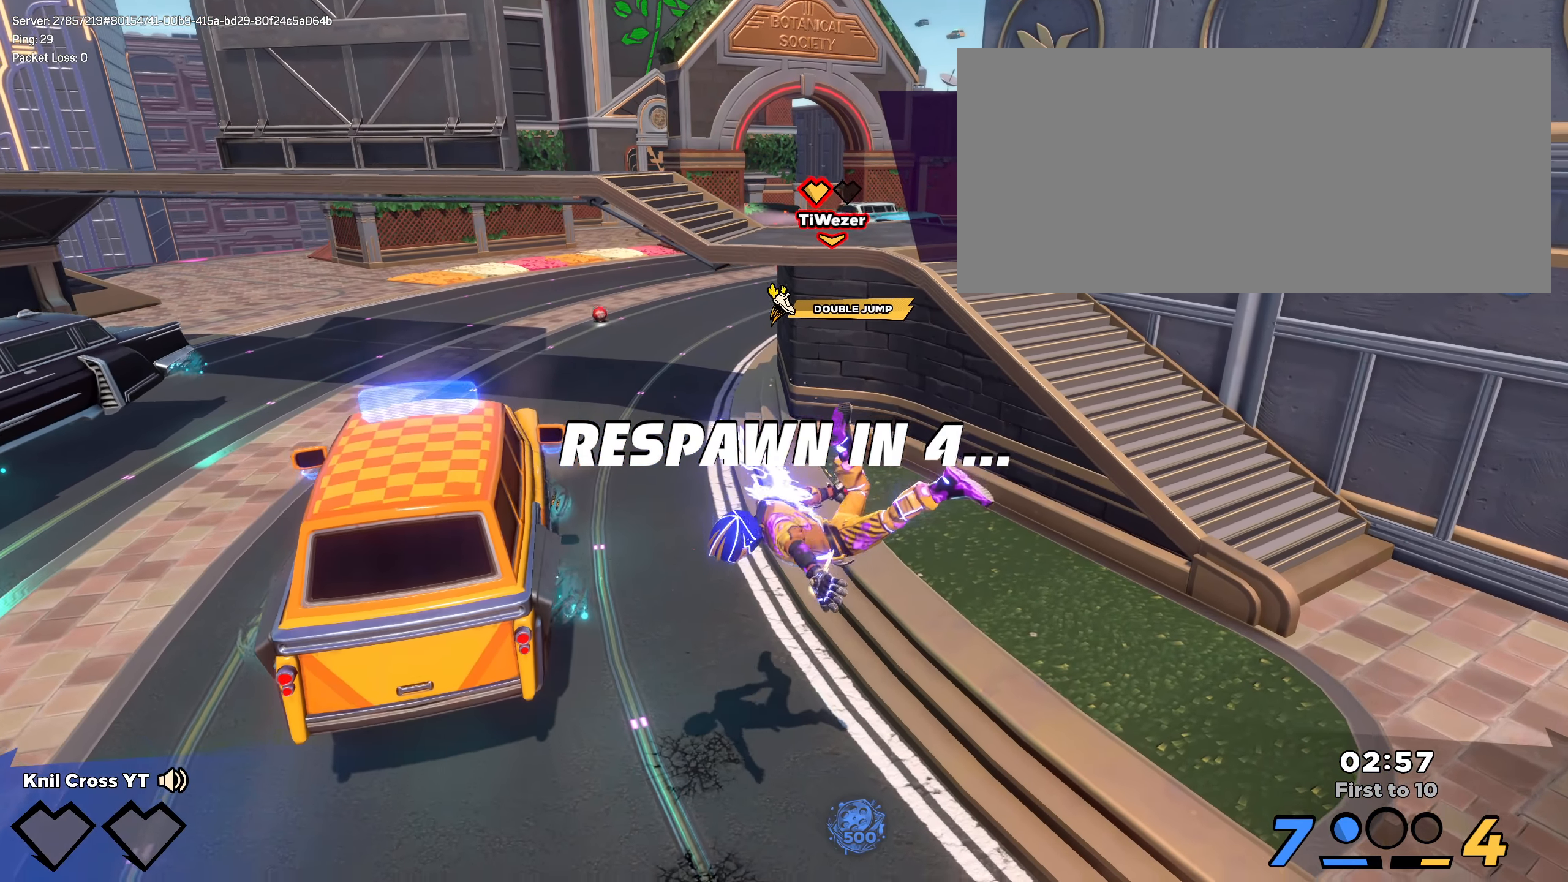
{"keys": [], "mouse": [], "events": []}
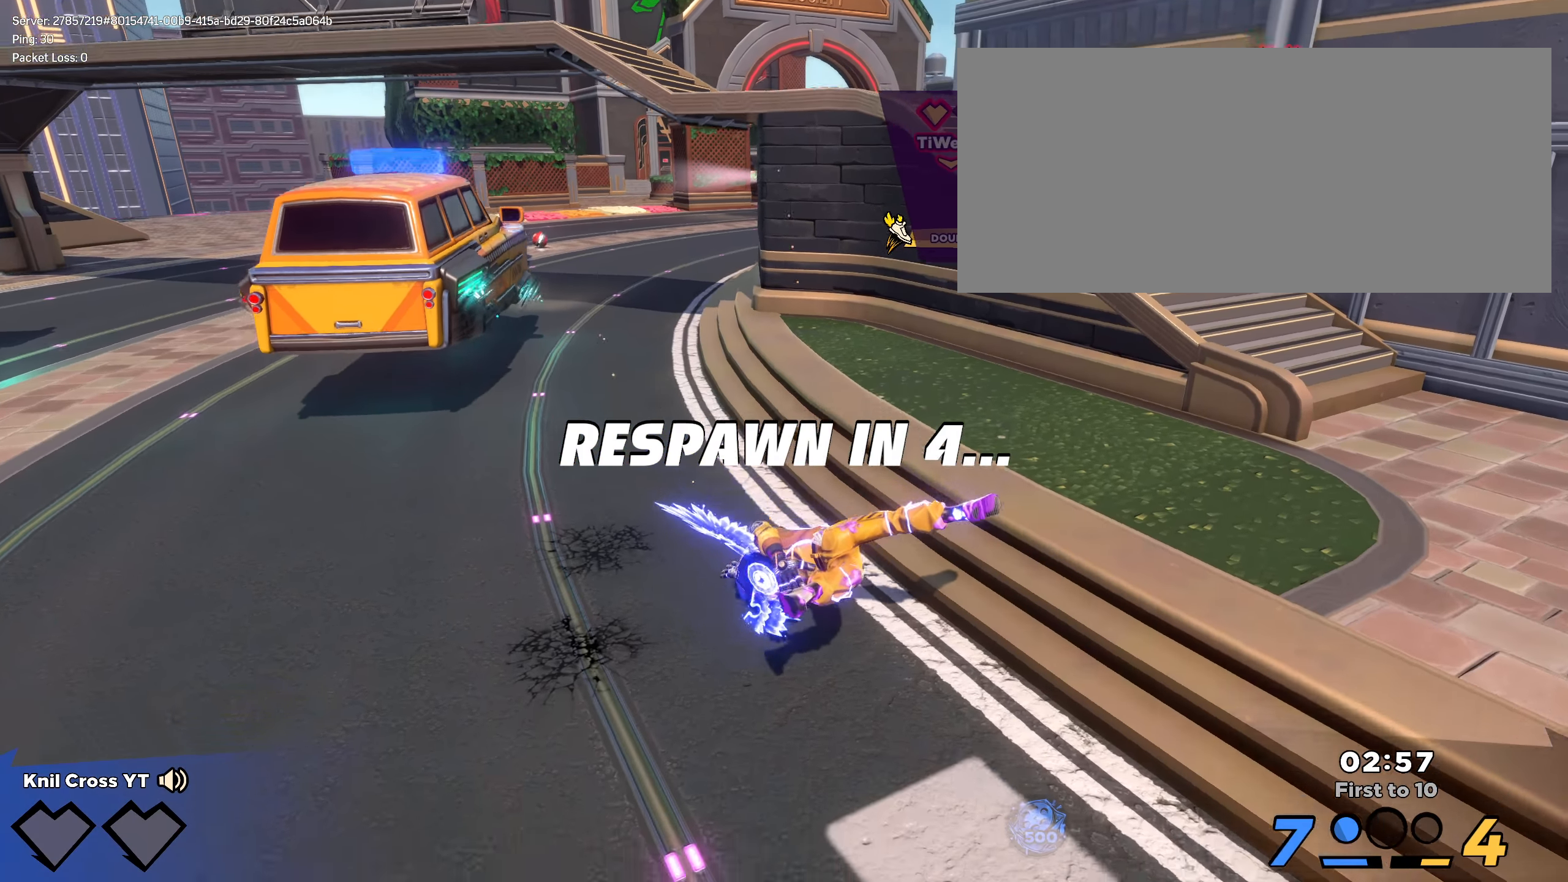
{"keys": [], "mouse": [], "events": []}
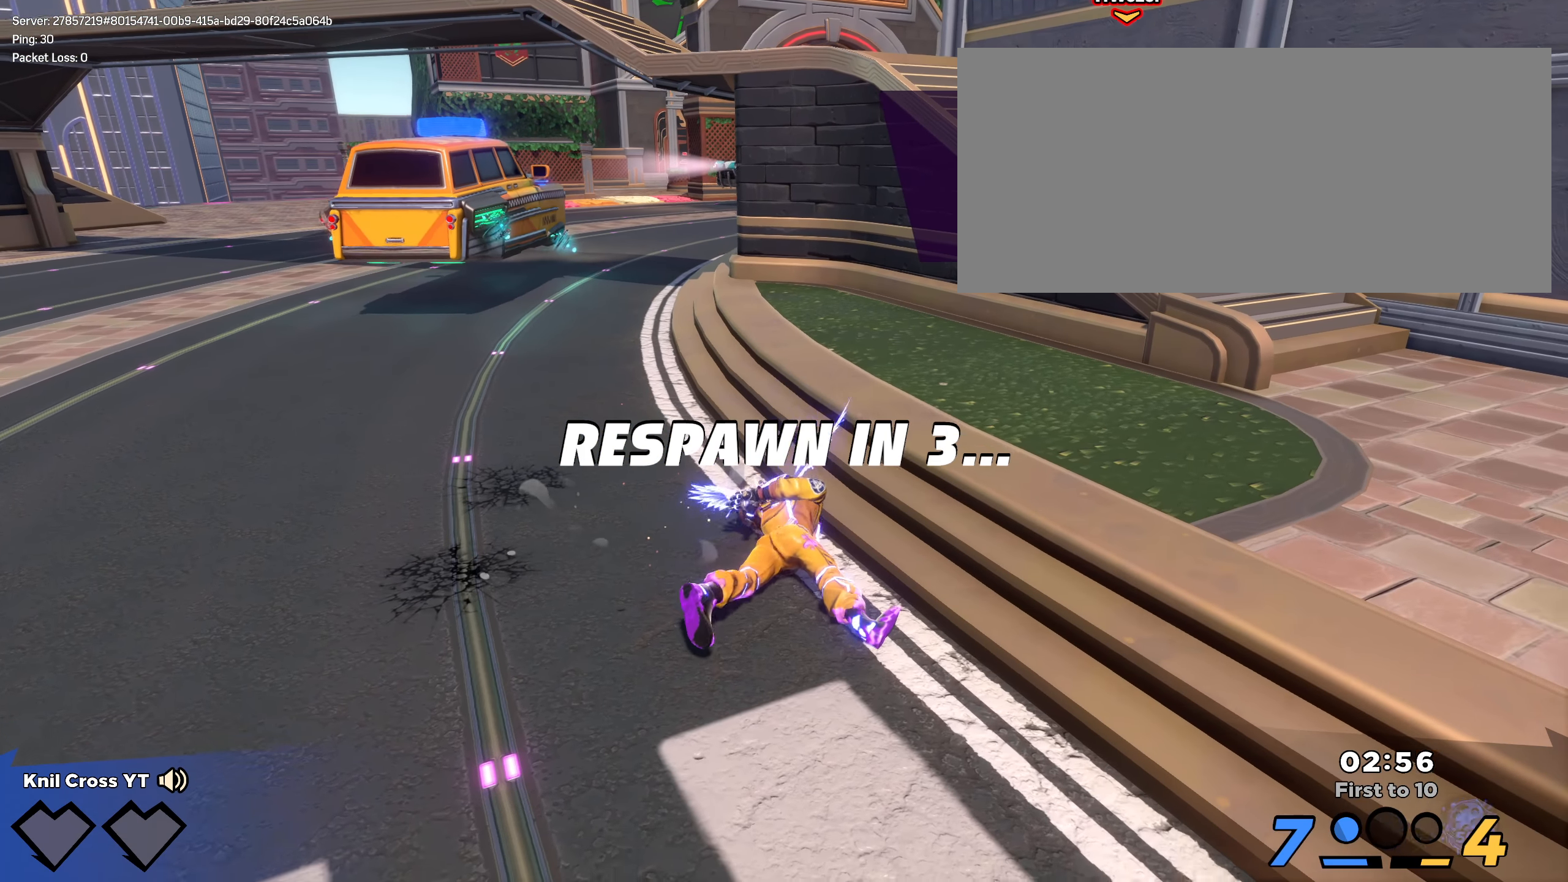
{"keys": [], "mouse": [], "events": []}
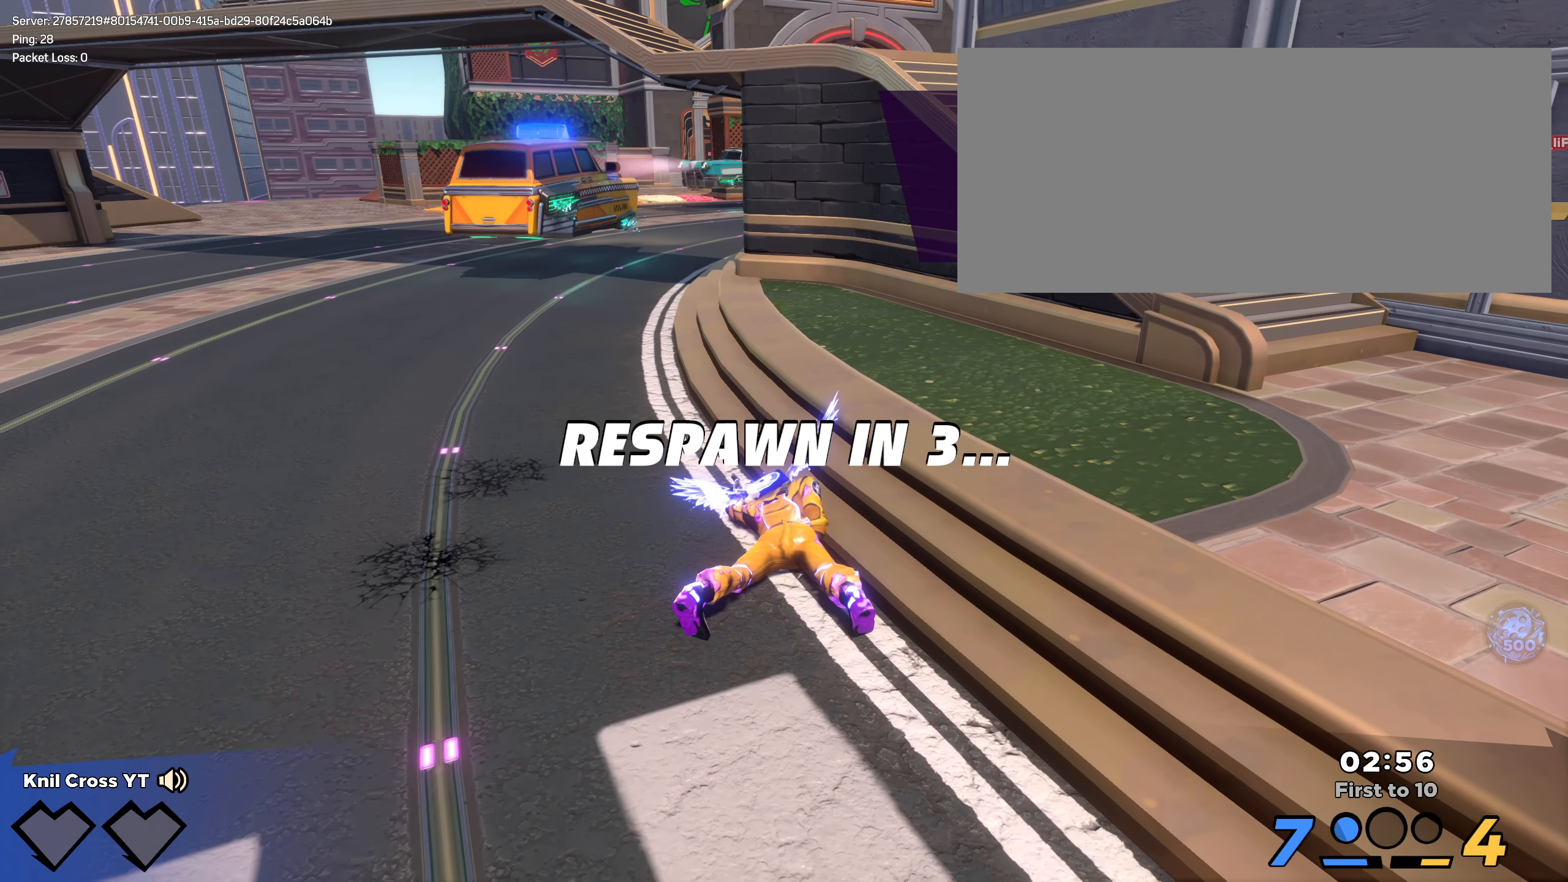
{"keys": [], "mouse": [], "events": []}
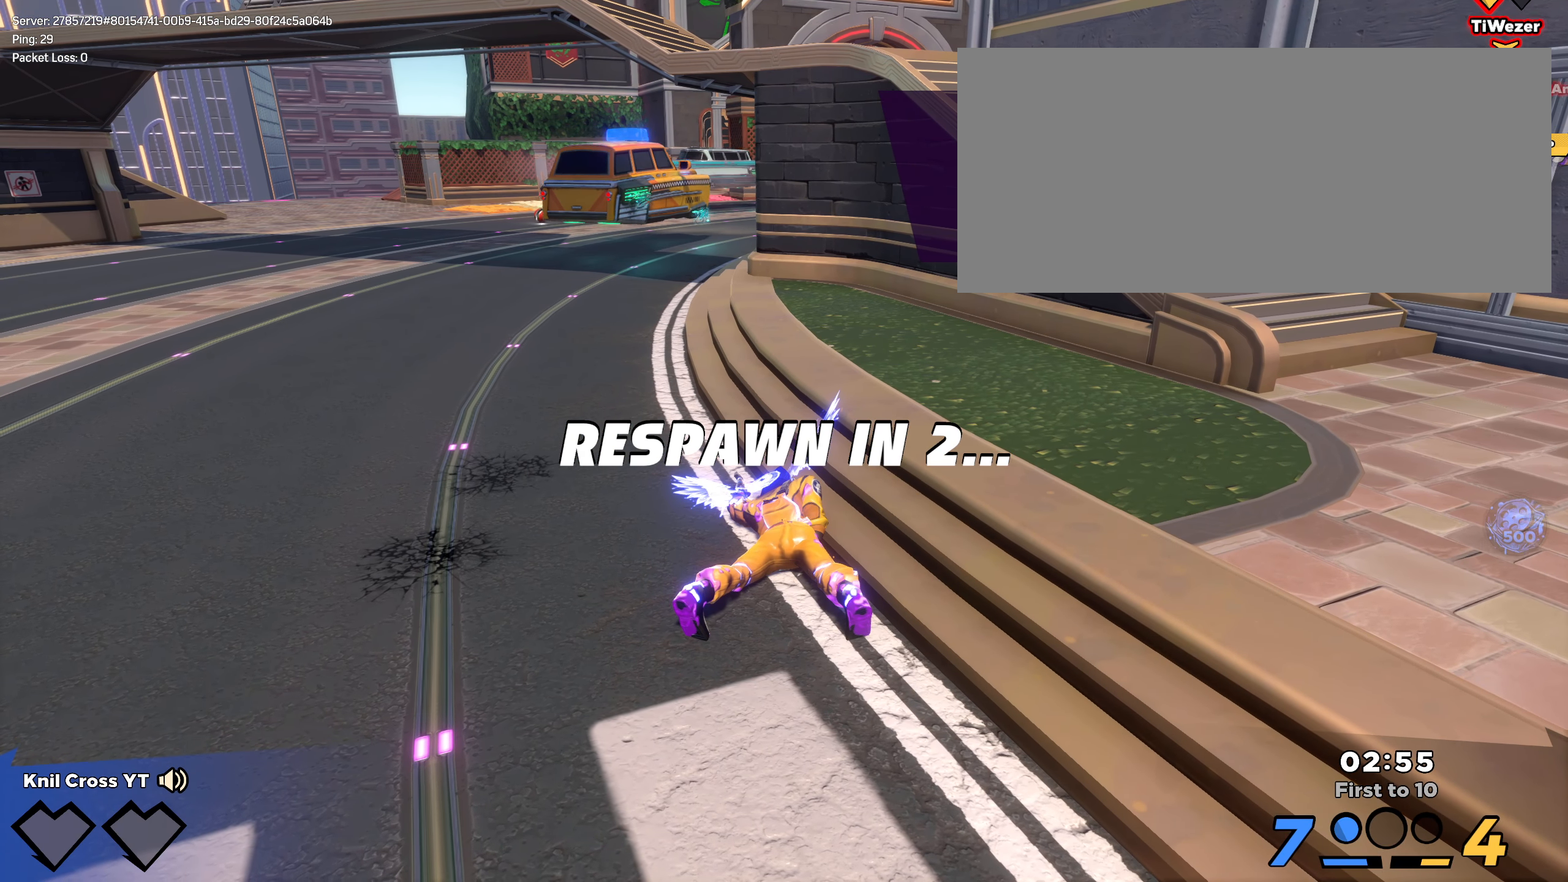
{"keys": ["shift"], "mouse": [], "events": [[483, "shift", "down"]]}
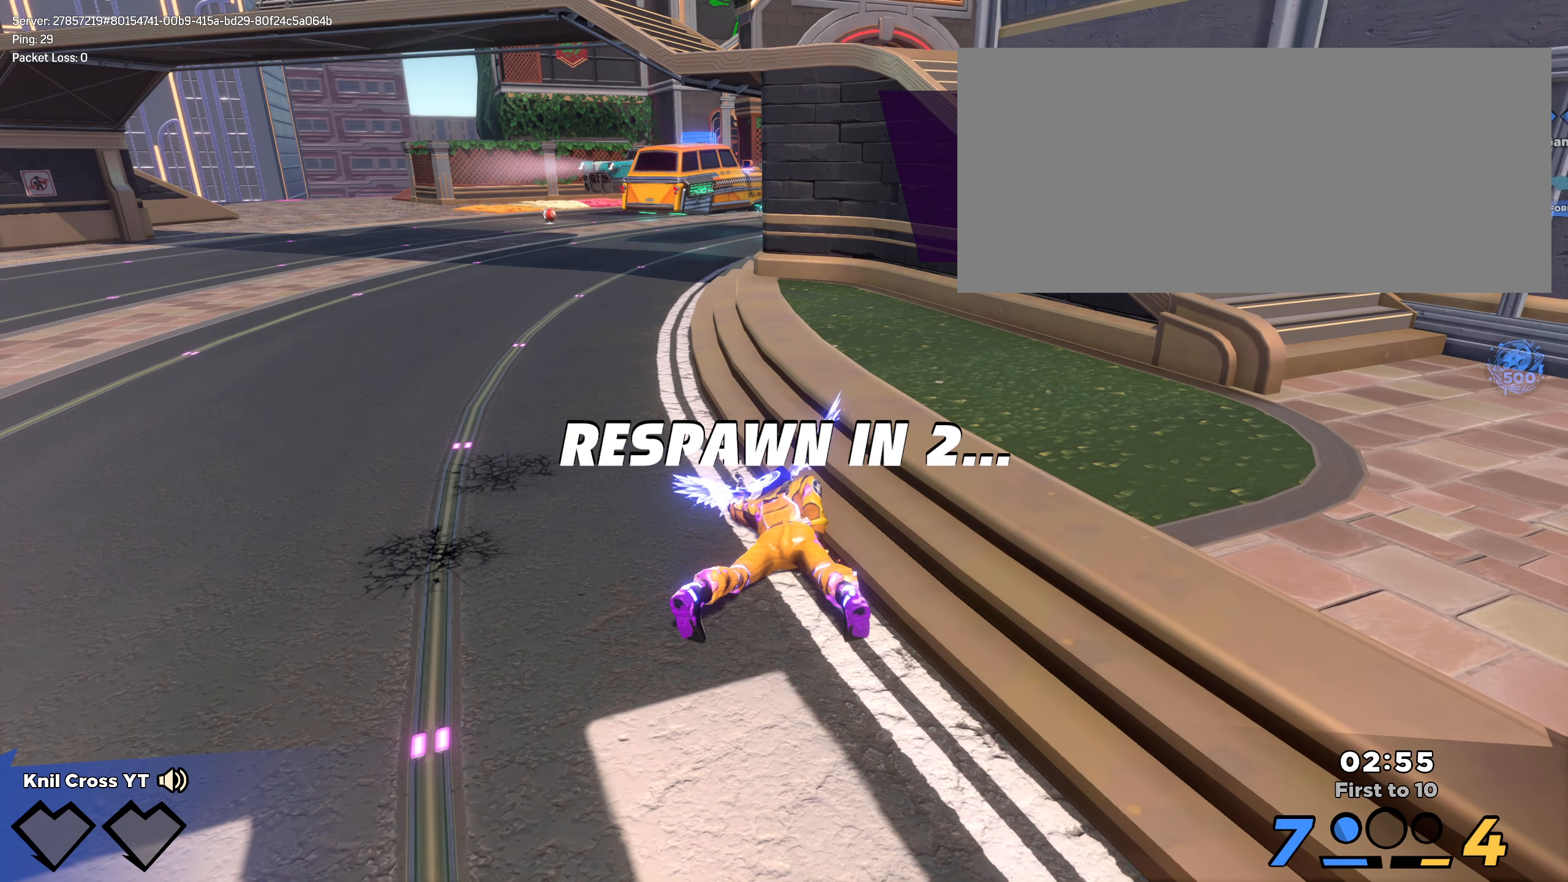
{"keys": ["shift", "w"], "mouse": [], "events": [[17, "w", "down"], [100, "shift", "up"], [192, "shift", "down"], [300, "shift", "up"], [375, "shift", "down"]]}